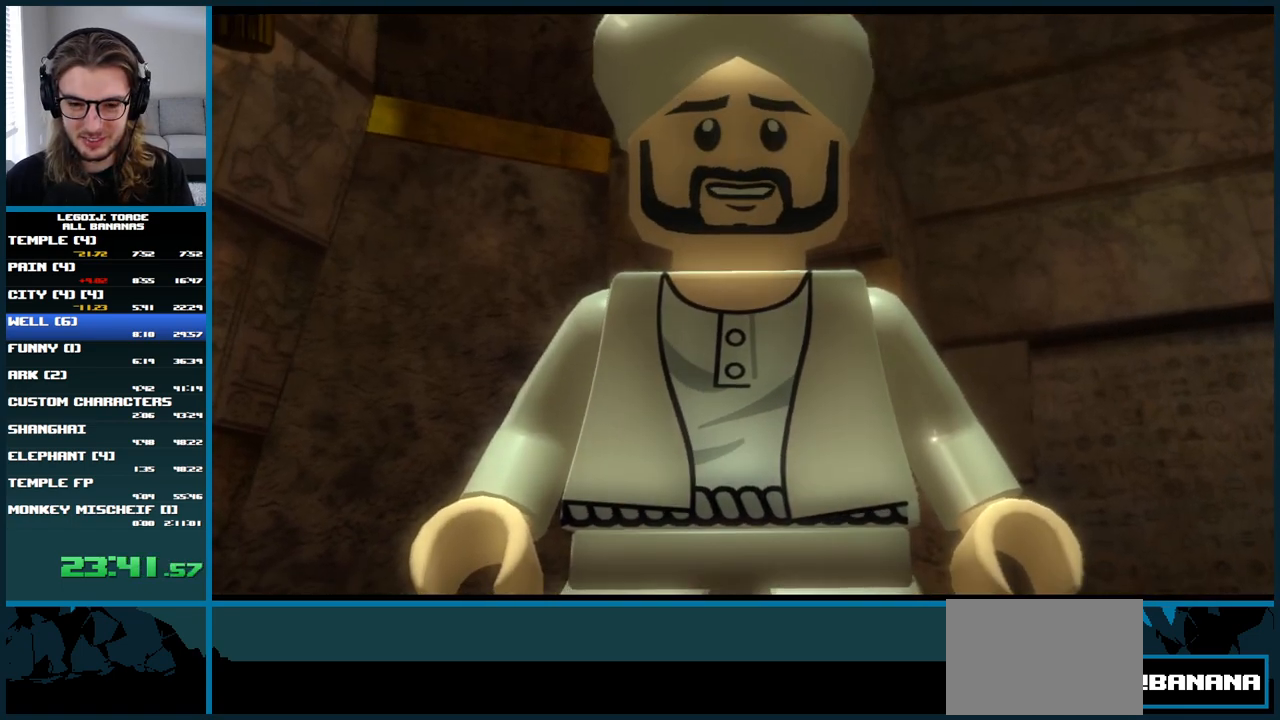
Gameplay with a controller (Xbox layout); each line is a JSON object with the inputs held at the frame after it. "button_events" lists button changes between this image and that frame as [ms after this image, input, new state], when the widget could be followed in between (sticks are given only as held states). Not read: L3 R3.
{"buttons": [], "left_stick": "up-right", "right_stick": "center", "button_events": []}
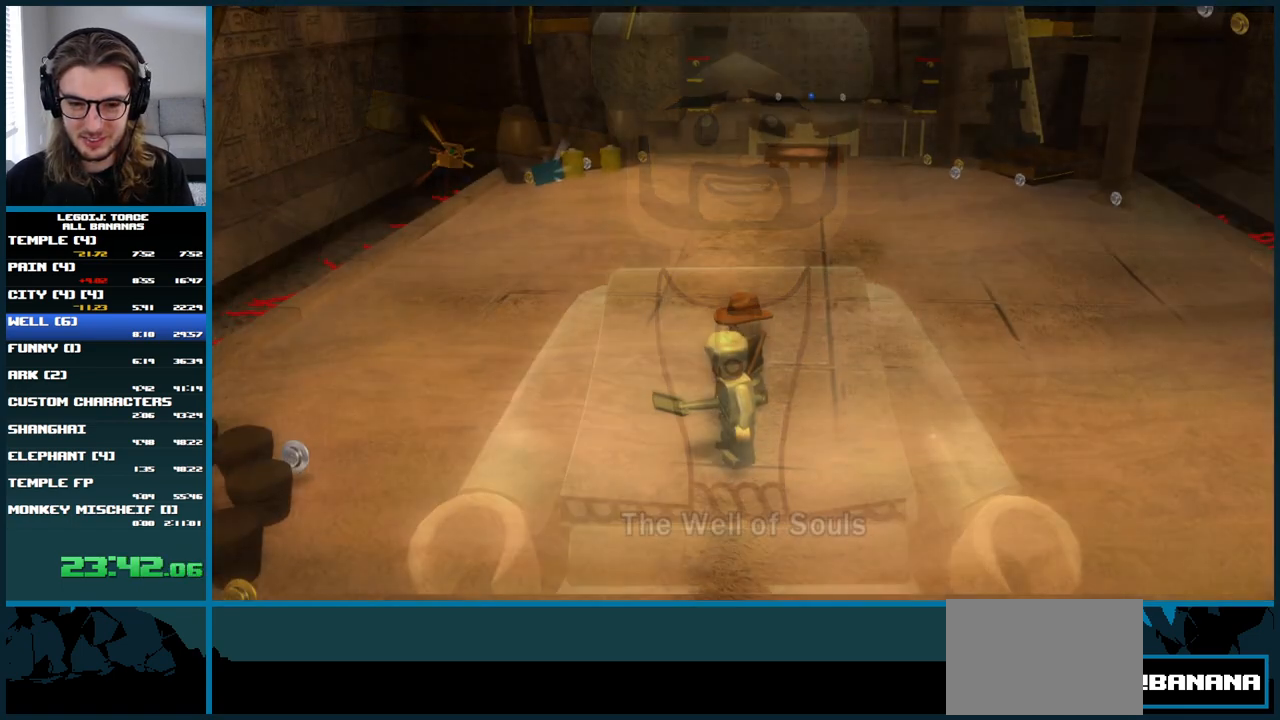
{"buttons": ["A"], "left_stick": "up", "right_stick": "center", "button_events": [[433, "A", "down"]]}
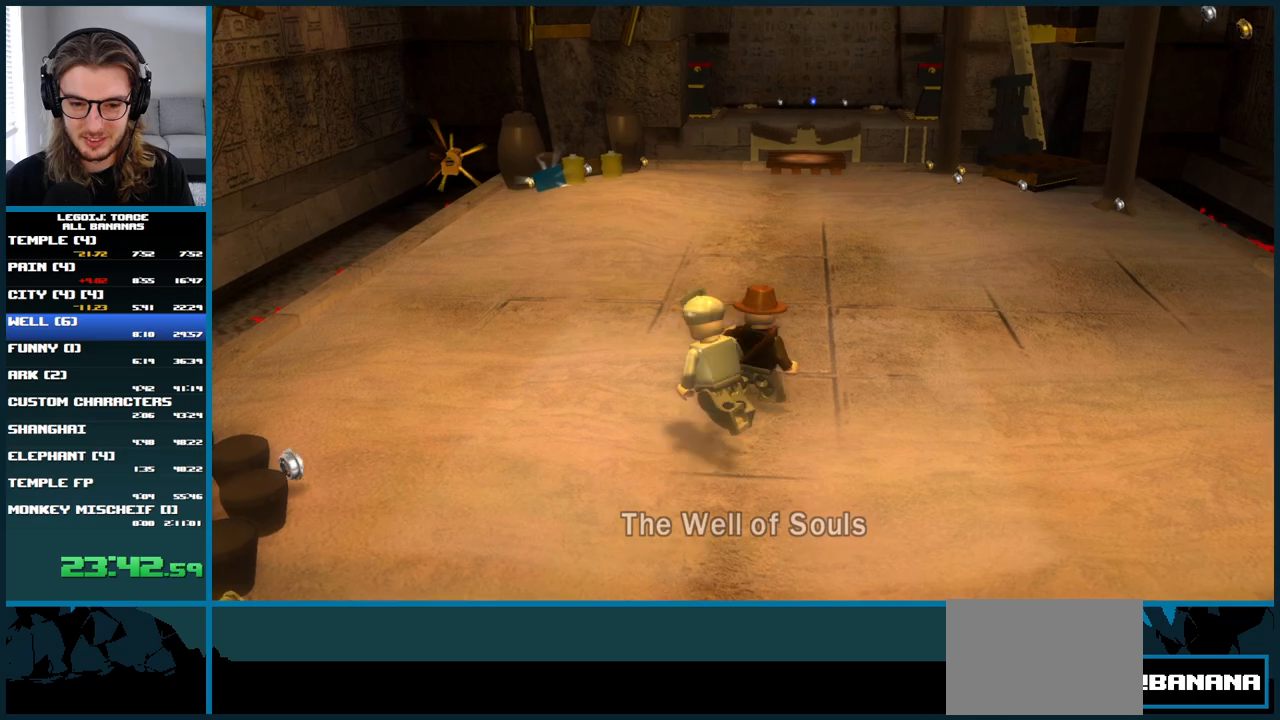
{"buttons": [], "left_stick": "up", "right_stick": "center", "button_events": [[267, "A", "up"]]}
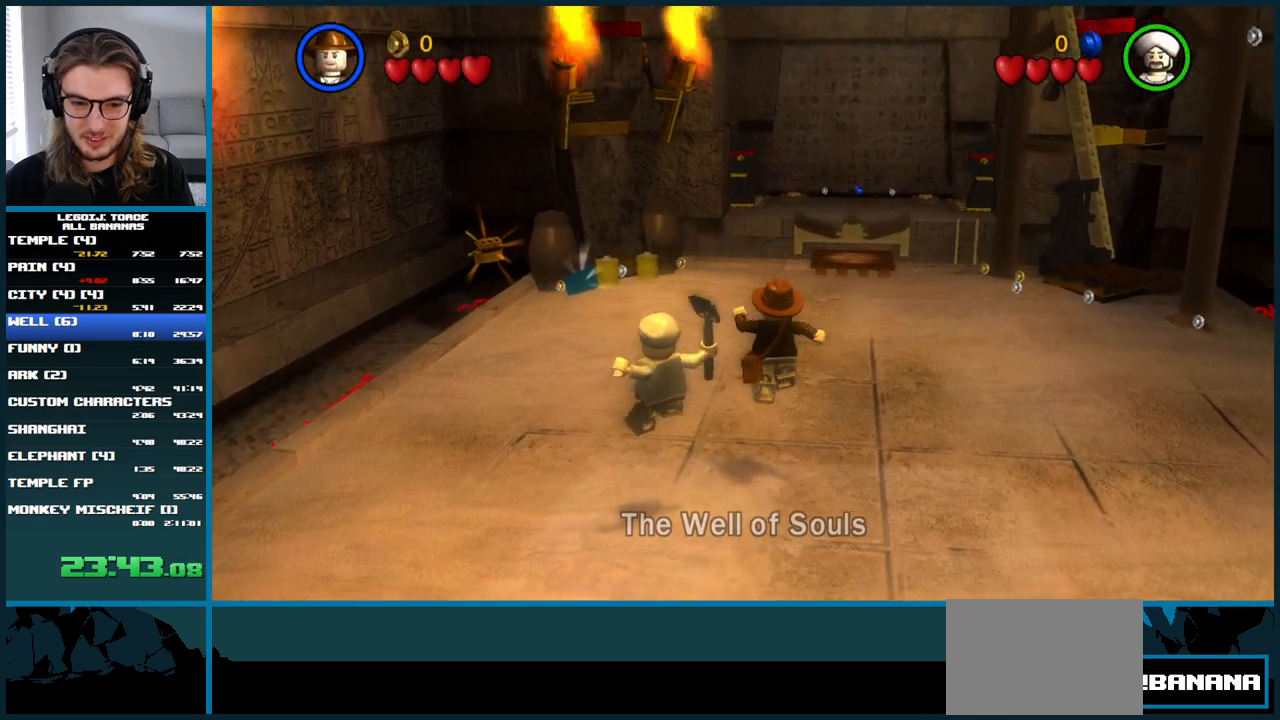
{"buttons": ["A"], "left_stick": "up", "right_stick": "center", "button_events": [[233, "A", "down"]]}
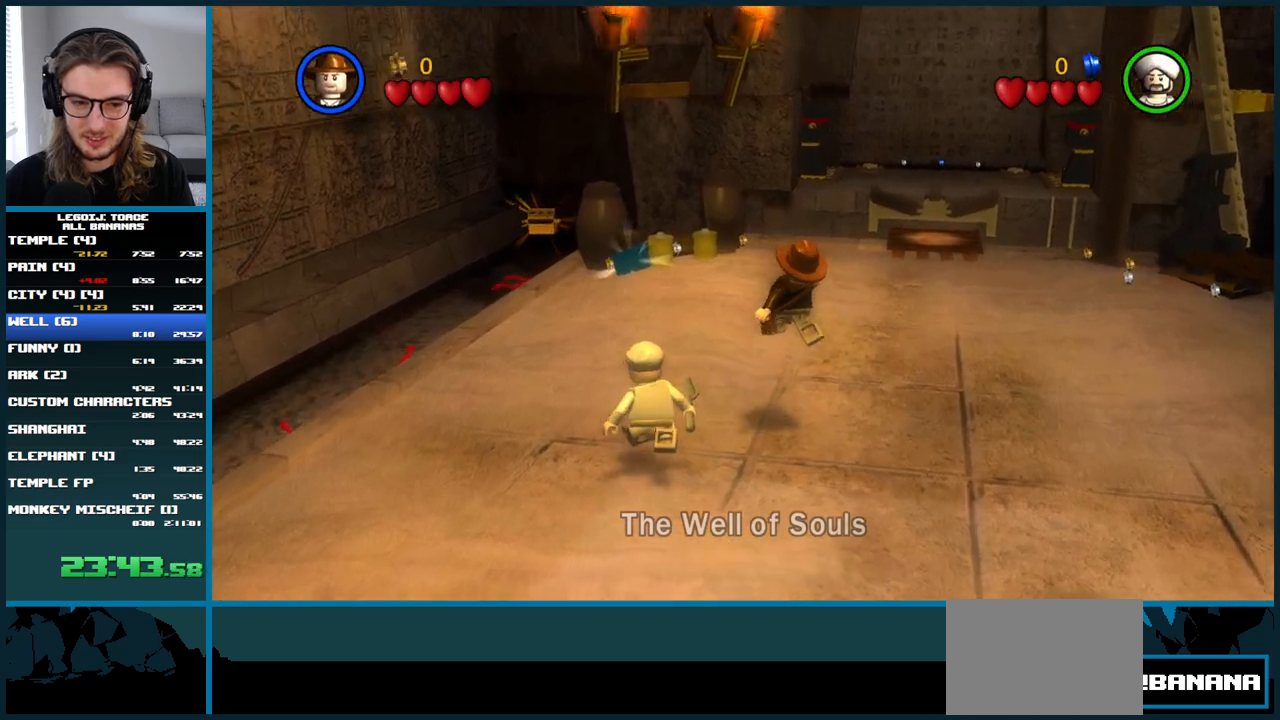
{"buttons": [], "left_stick": "up", "right_stick": "center", "button_events": [[117, "A", "up"]]}
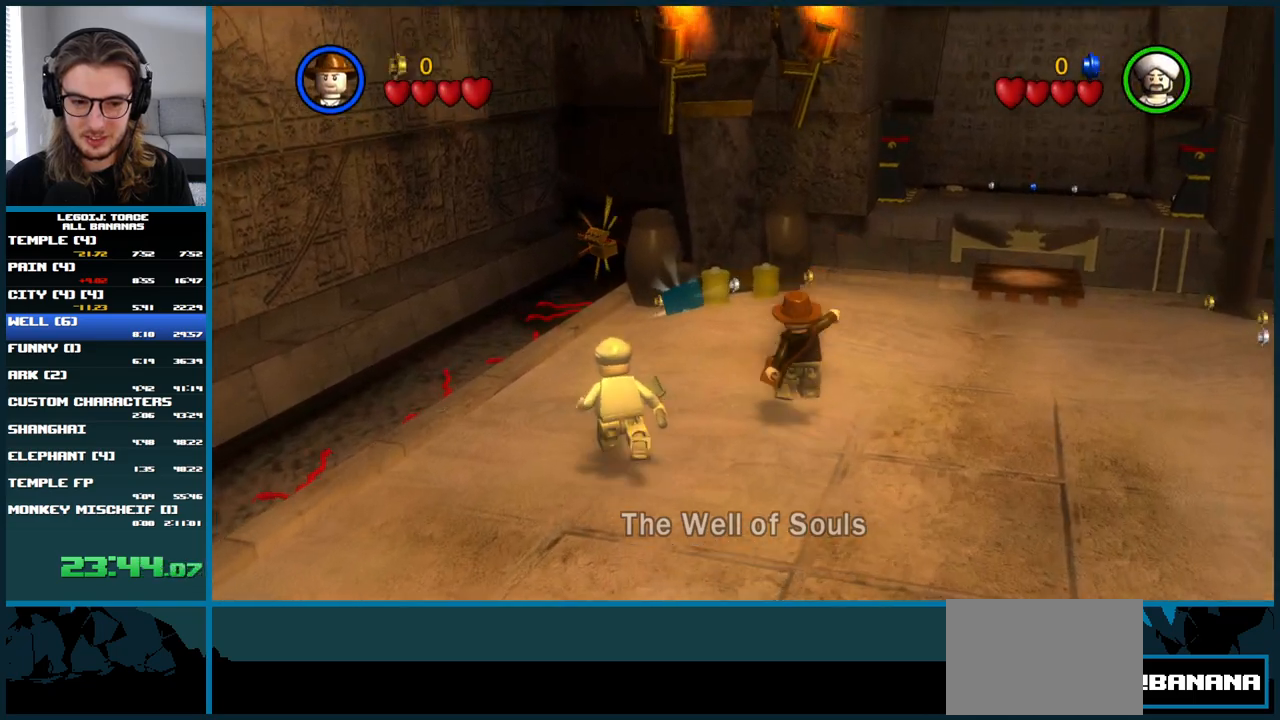
{"buttons": [], "left_stick": "up", "right_stick": "center", "button_events": []}
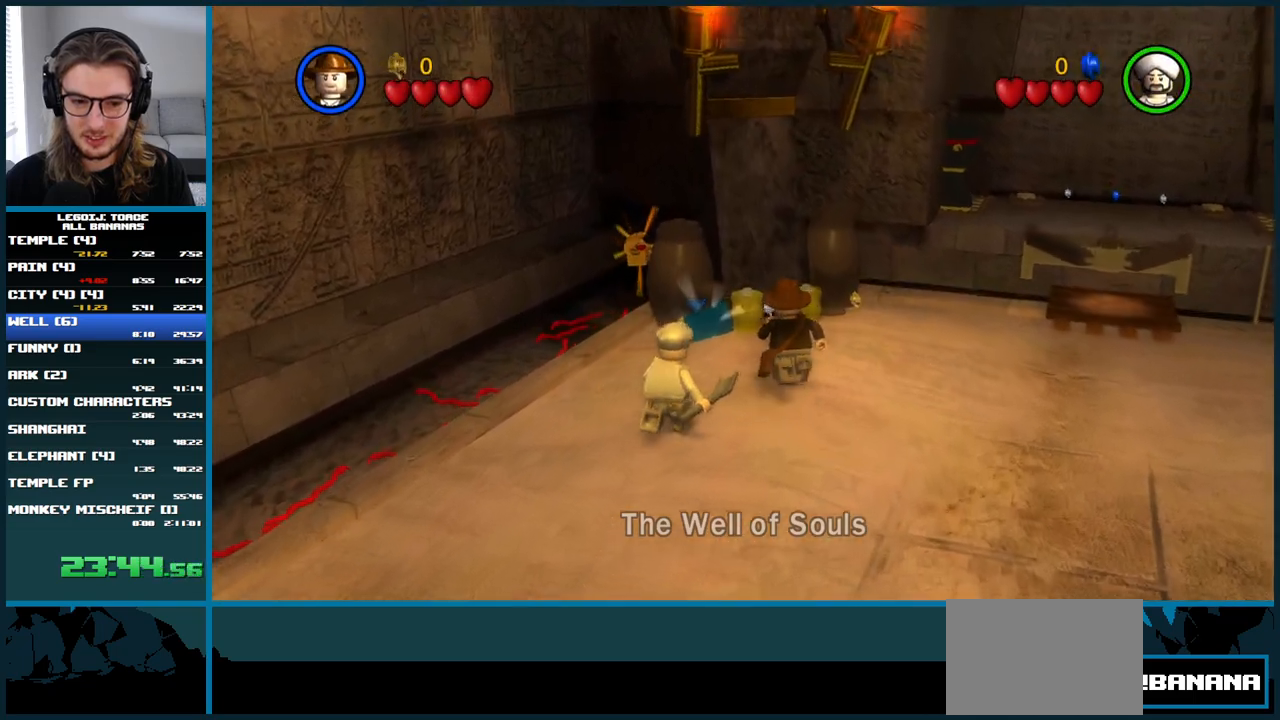
{"buttons": [], "left_stick": "up-left", "right_stick": "center", "button_events": [[250, "B", "down"], [400, "B", "up"]]}
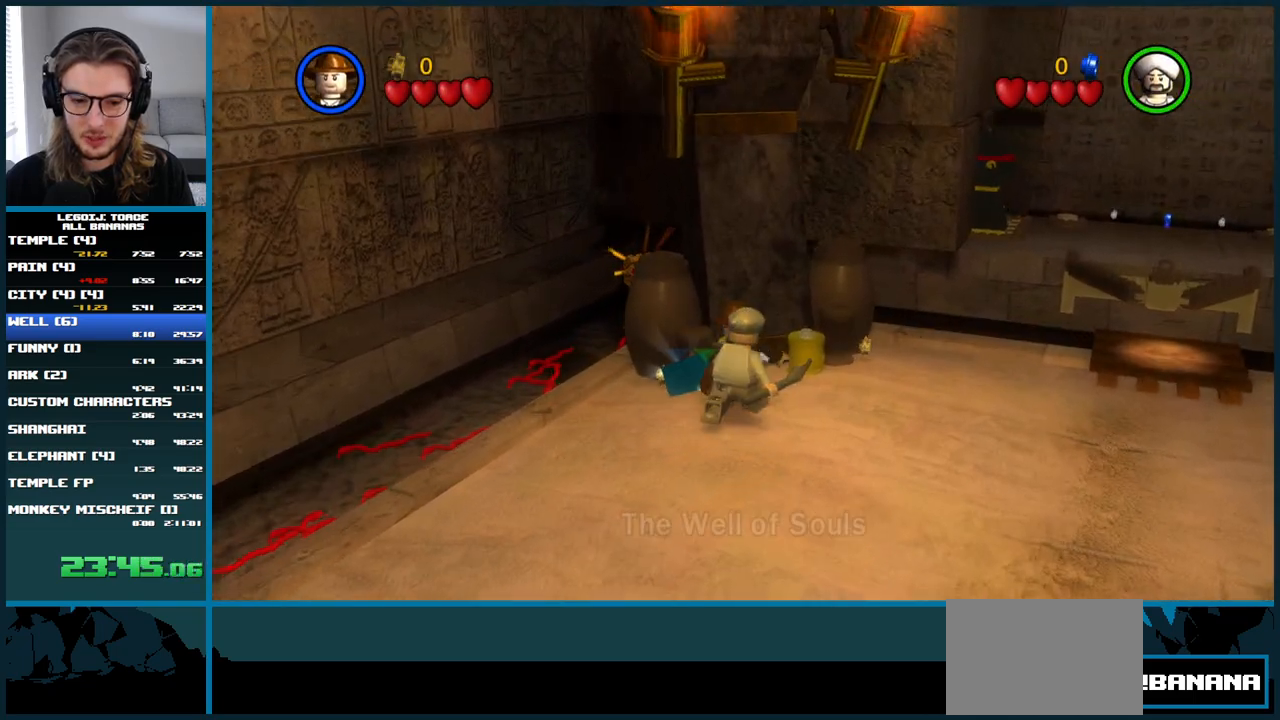
{"buttons": [], "left_stick": "up-left", "right_stick": "center", "button_events": []}
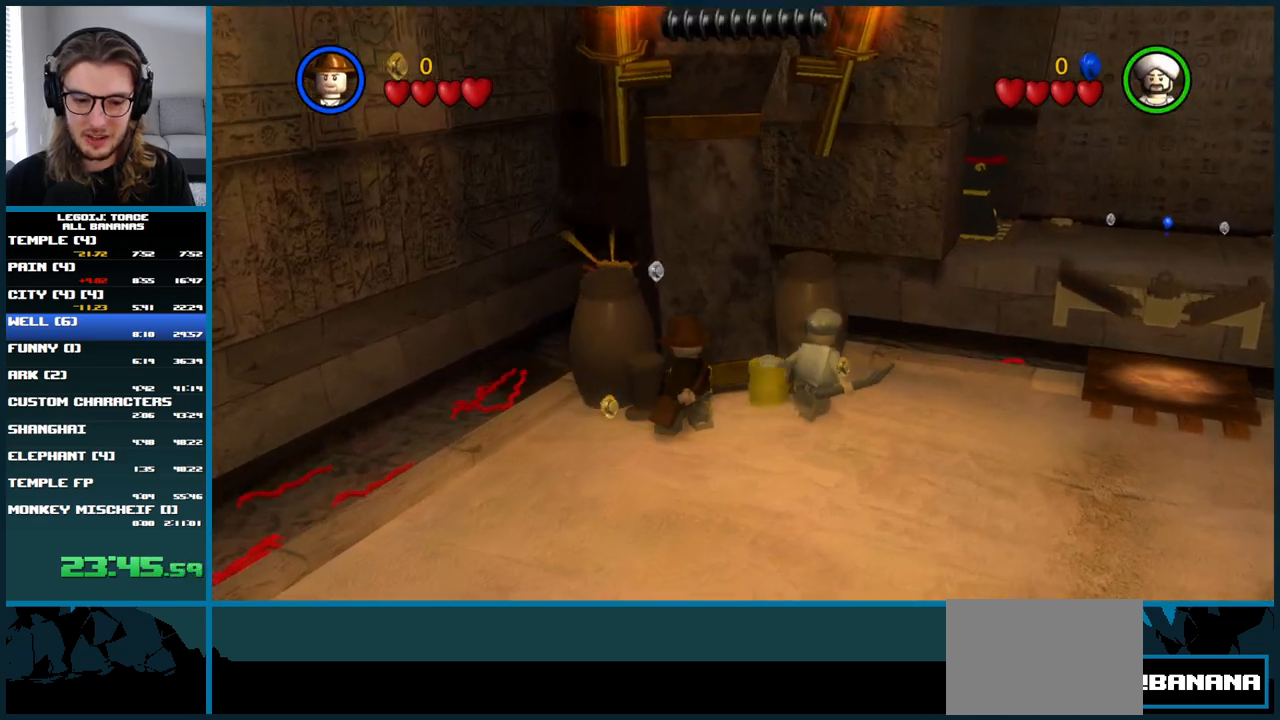
{"buttons": [], "left_stick": "up-left", "right_stick": "center", "button_events": []}
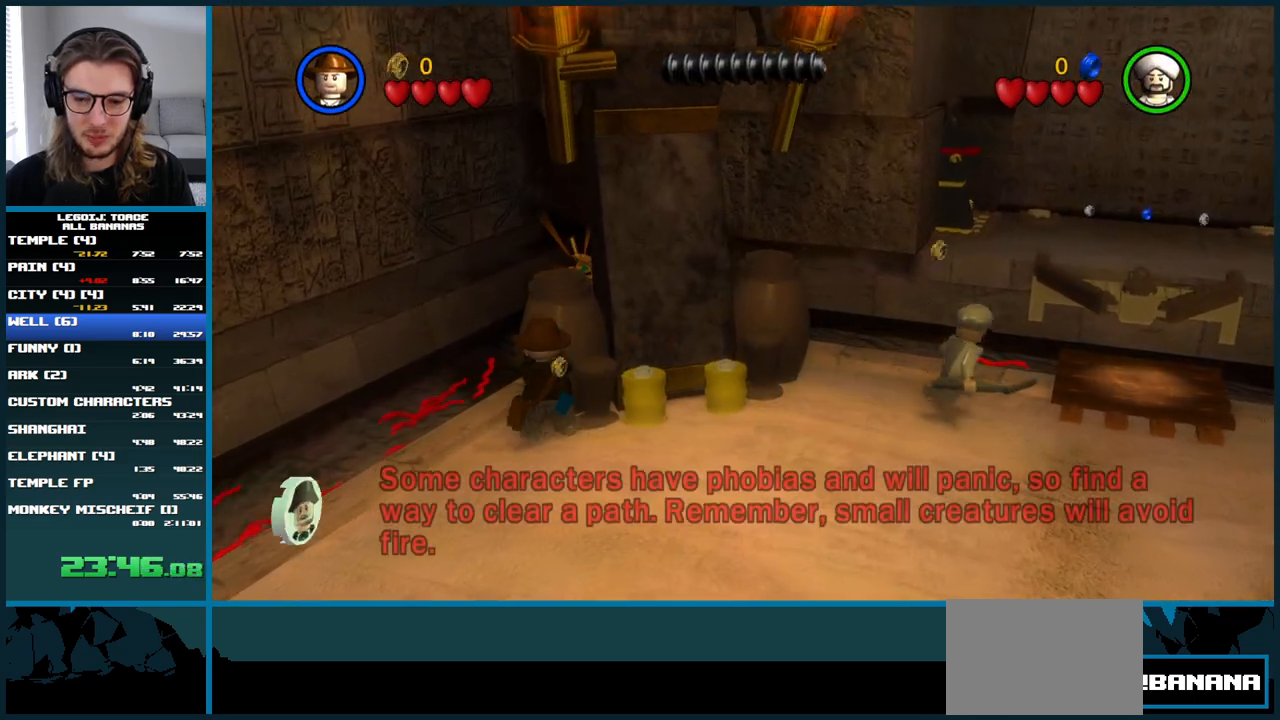
{"buttons": [], "left_stick": "up-left", "right_stick": "center", "button_events": [[50, "A", "down"], [500, "A", "up"]]}
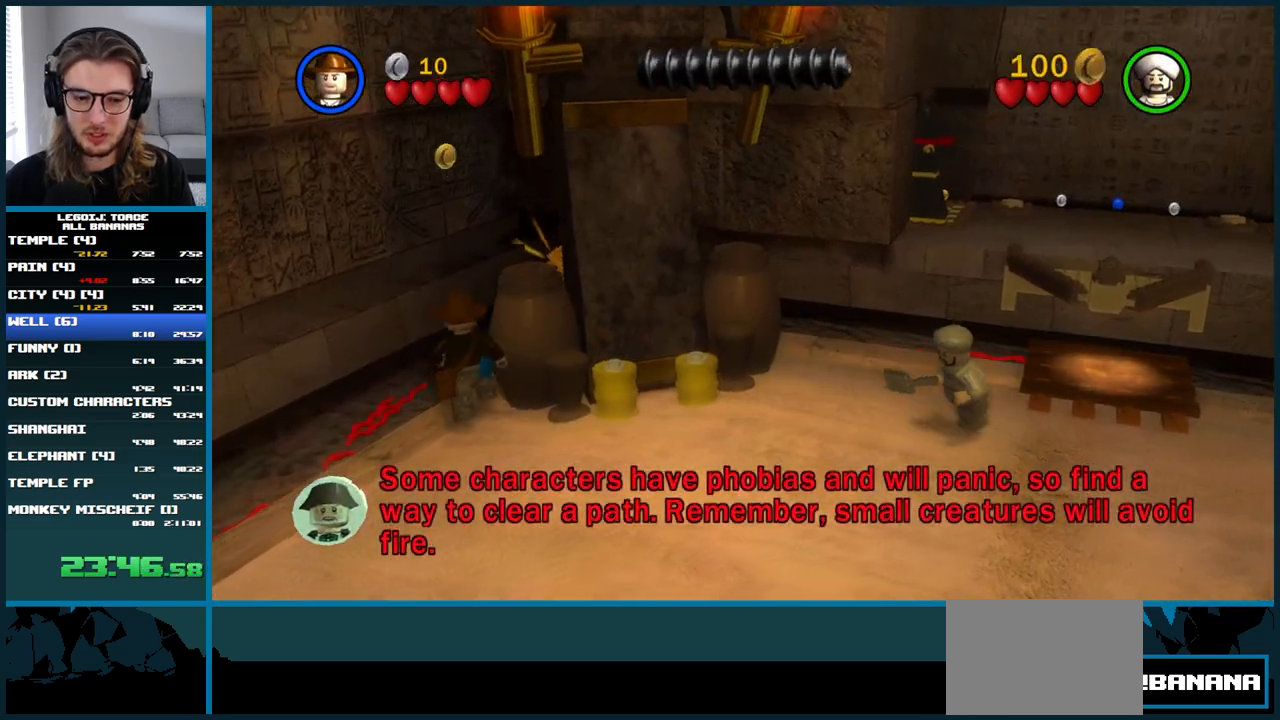
{"buttons": ["A"], "left_stick": "up-right", "right_stick": "center", "button_events": [[117, "A", "down"]]}
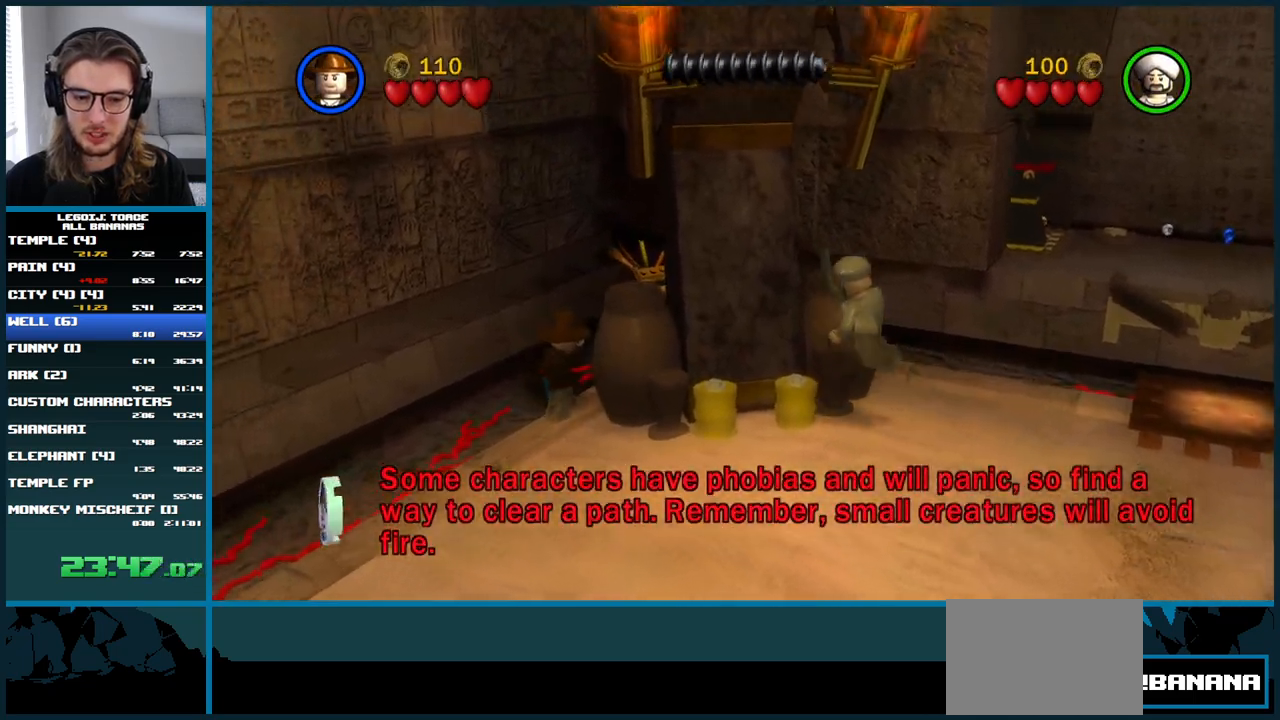
{"buttons": [], "left_stick": "up-right", "right_stick": "center", "button_events": [[33, "A", "up"], [150, "A", "down"], [467, "A", "up"]]}
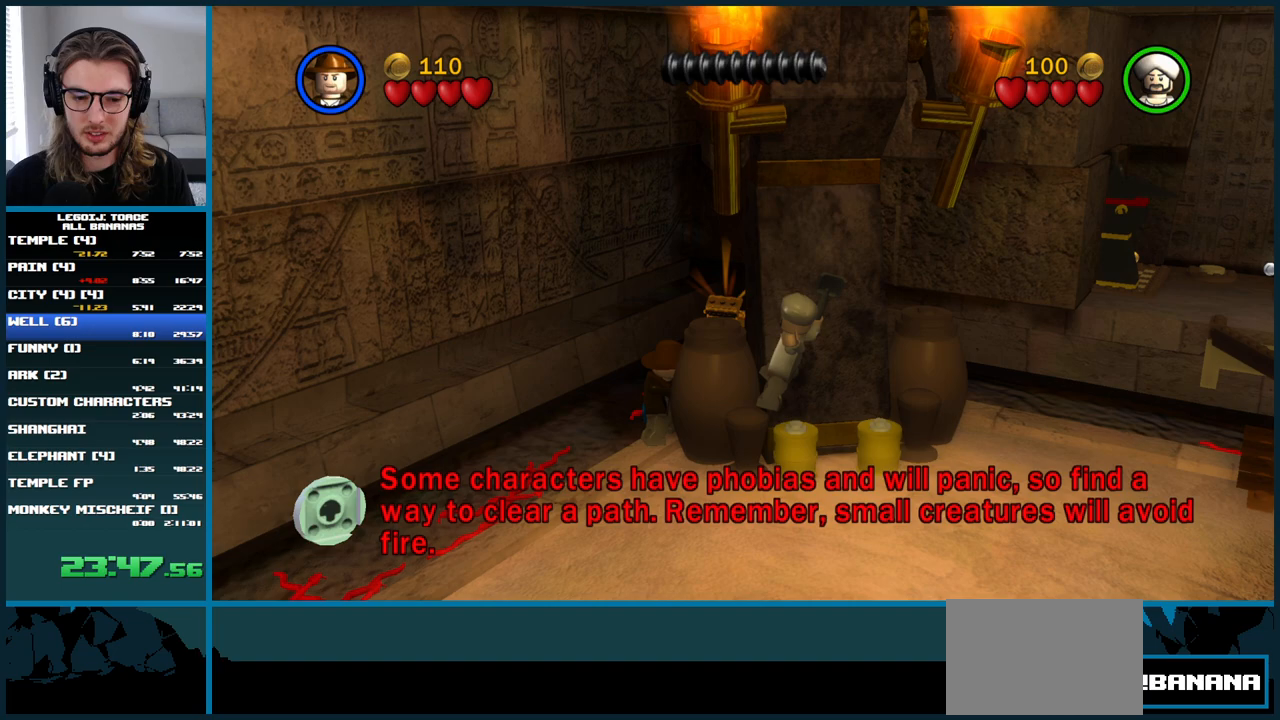
{"buttons": [], "left_stick": "down", "right_stick": "center", "button_events": []}
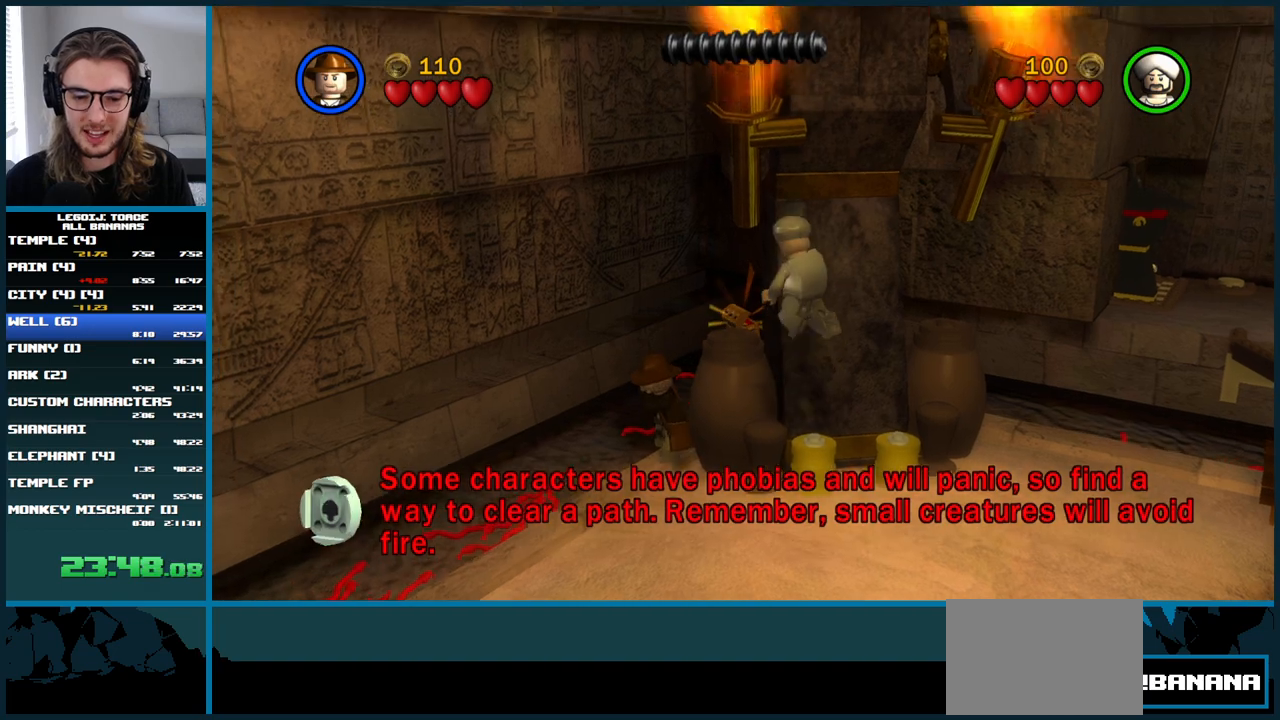
{"buttons": [], "left_stick": "down-right", "right_stick": "center", "button_events": []}
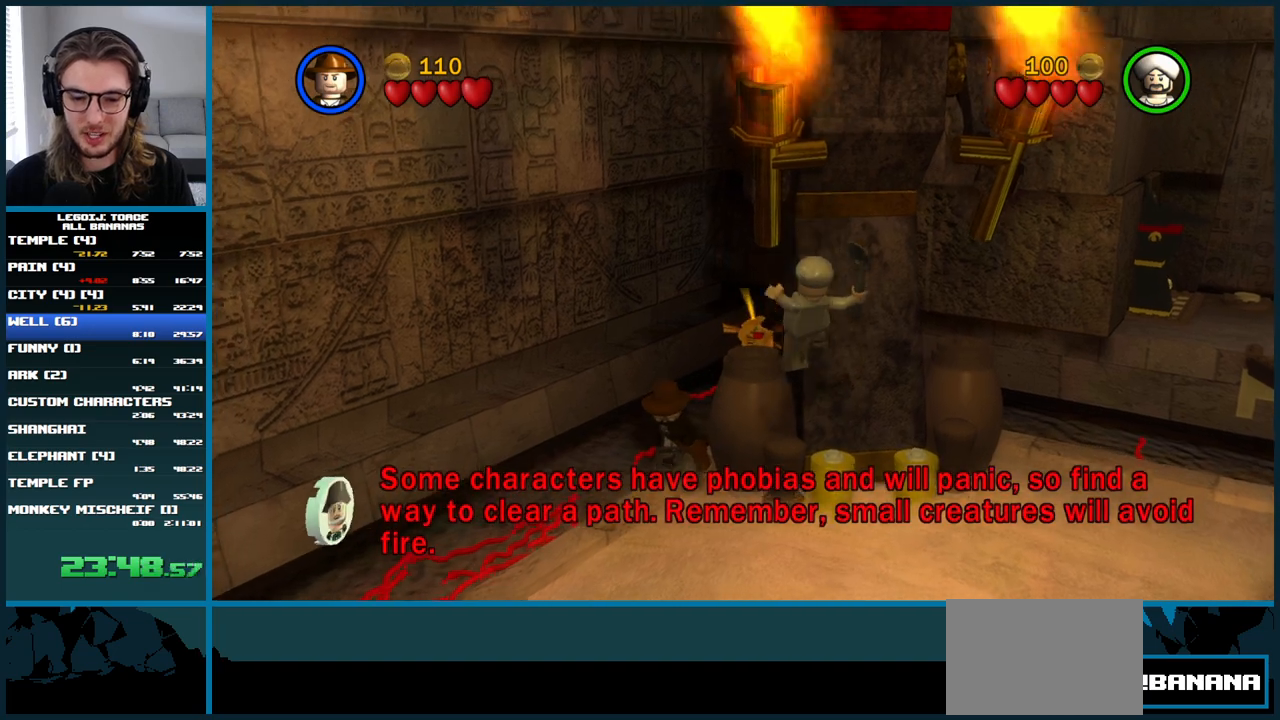
{"buttons": [], "left_stick": "down-right", "right_stick": "center", "button_events": []}
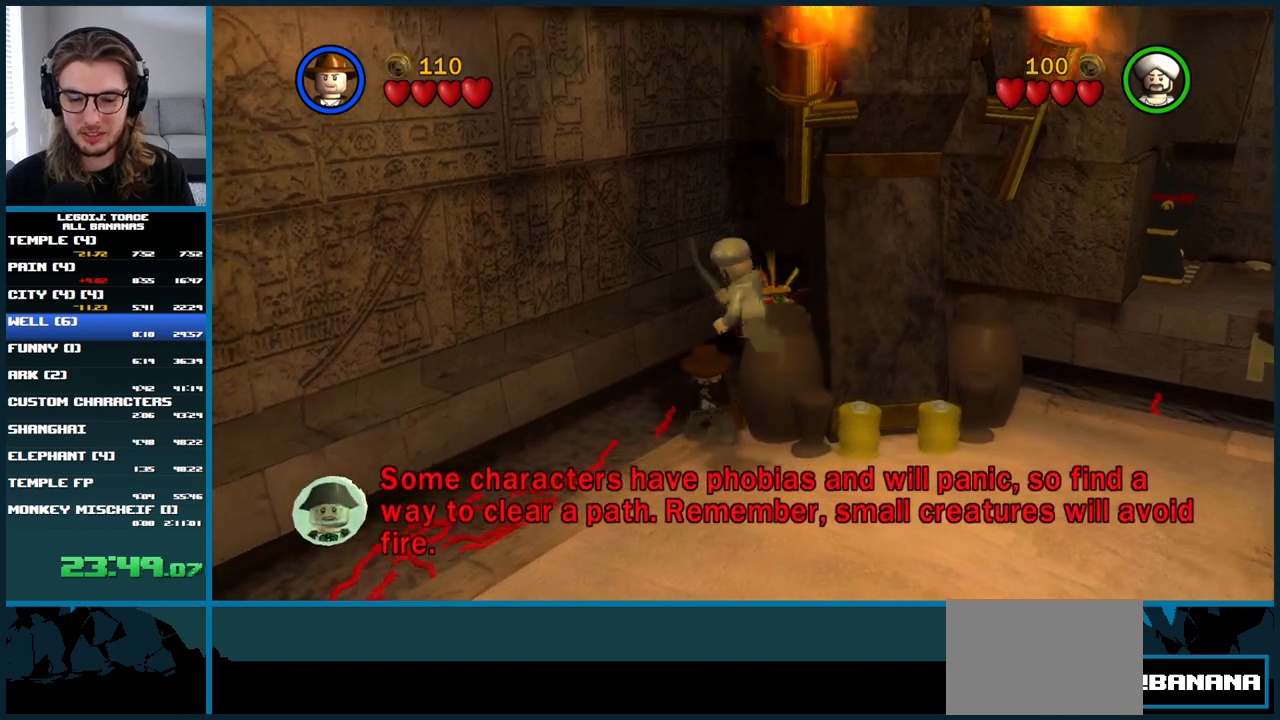
{"buttons": [], "left_stick": "down-right", "right_stick": "center", "button_events": []}
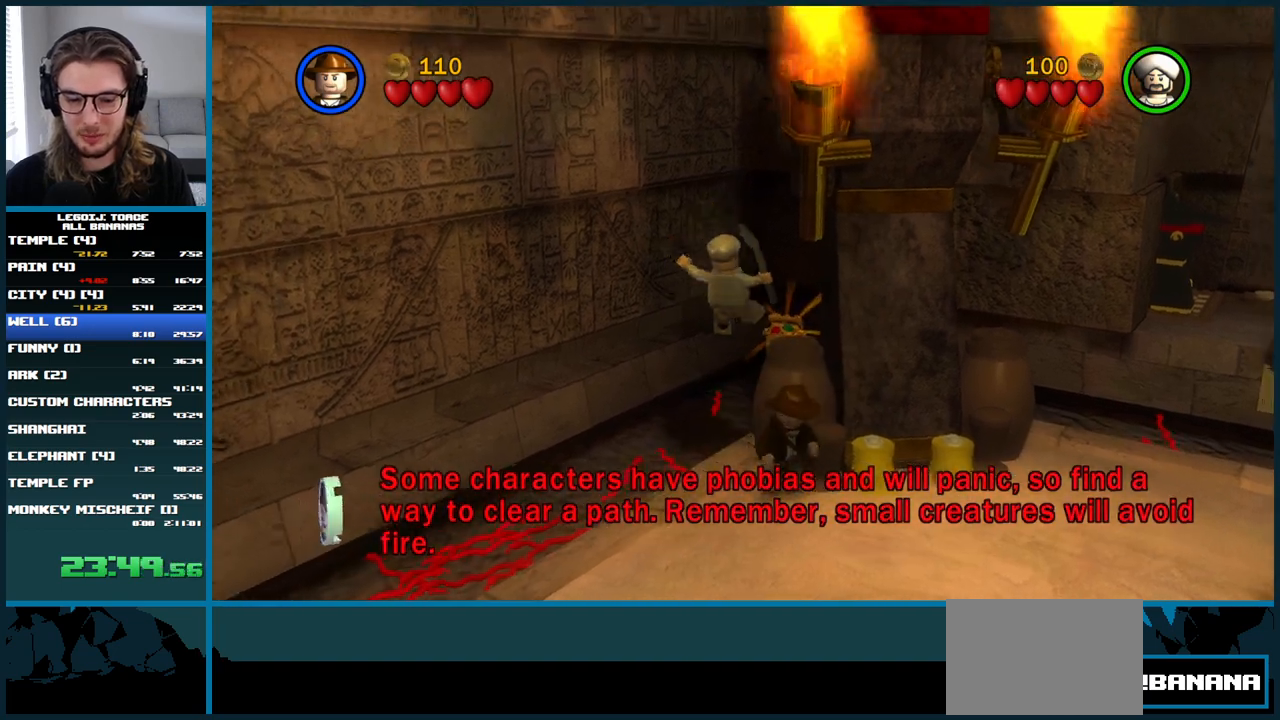
{"buttons": [], "left_stick": "down-right", "right_stick": "center", "button_events": []}
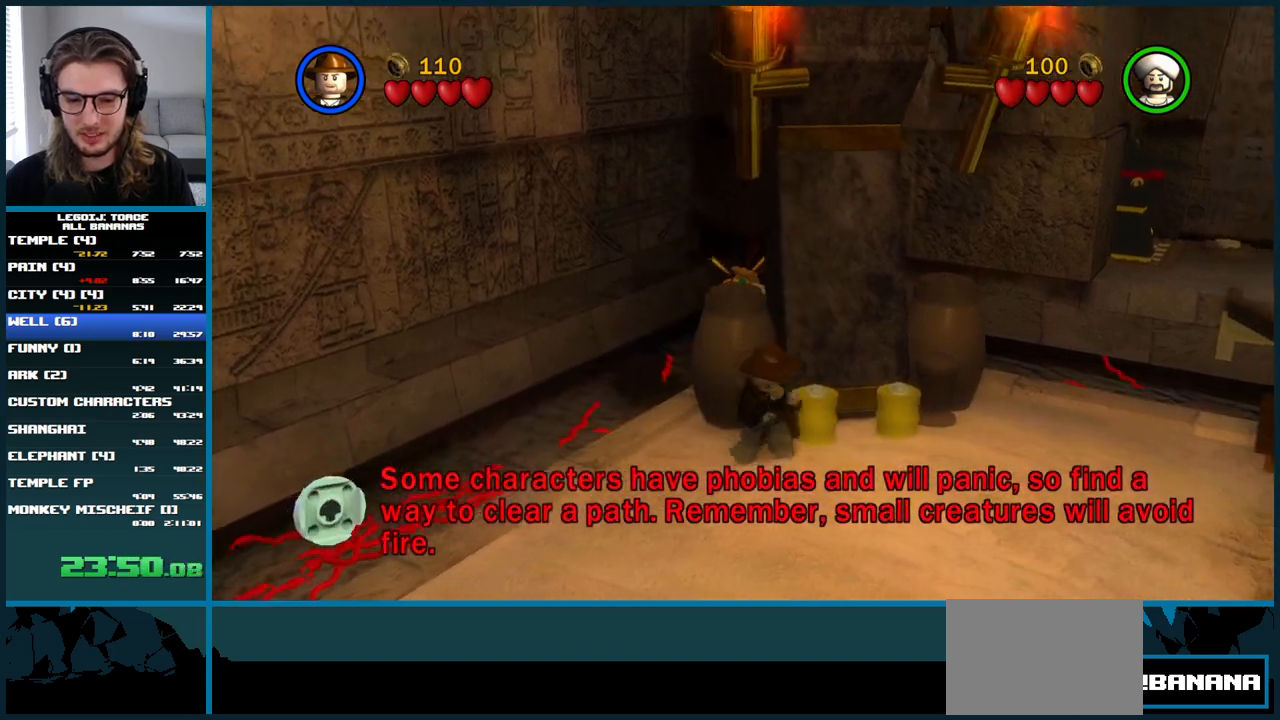
{"buttons": [], "left_stick": "center", "right_stick": "center", "button_events": []}
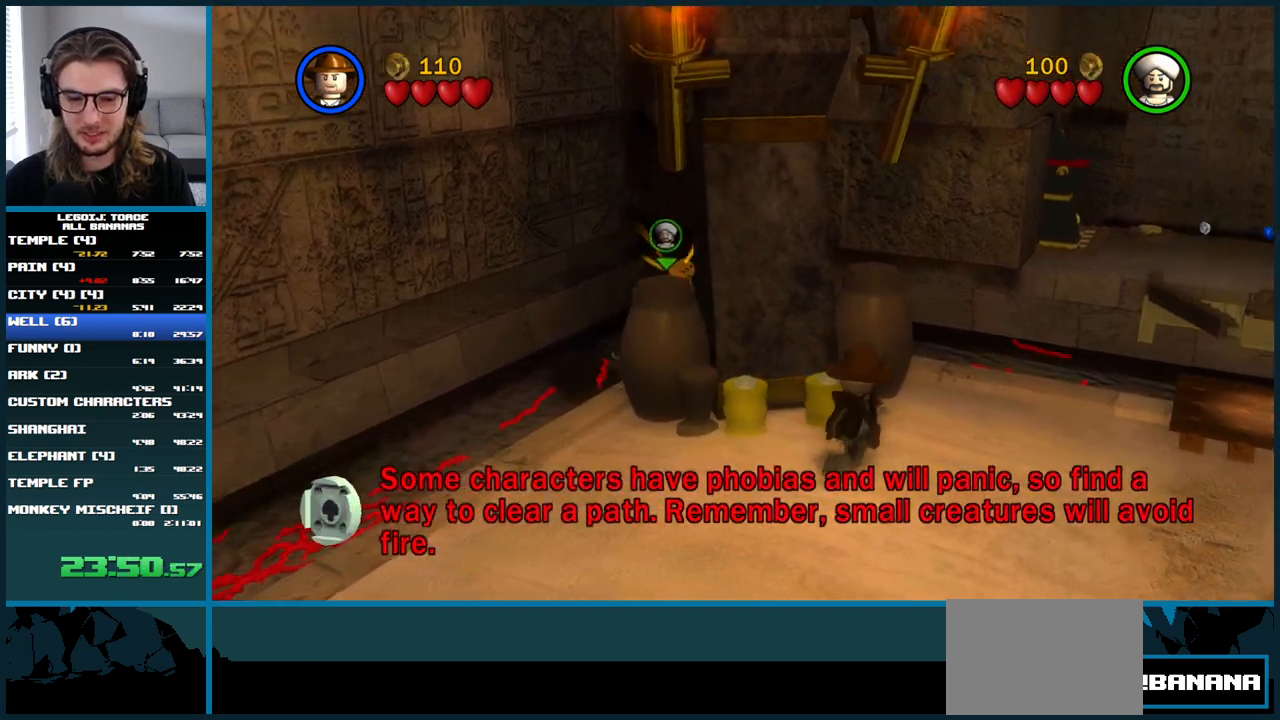
{"buttons": [], "left_stick": "center", "right_stick": "center", "button_events": []}
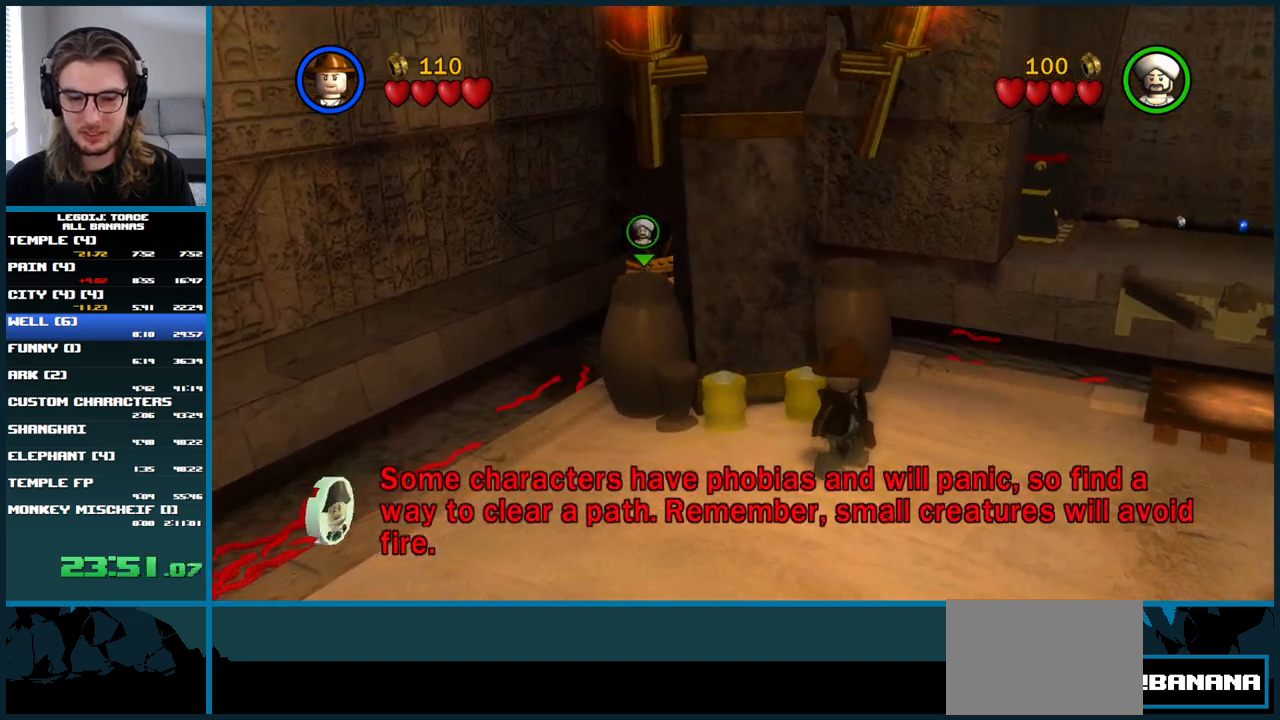
{"buttons": [], "left_stick": "center", "right_stick": "center", "button_events": []}